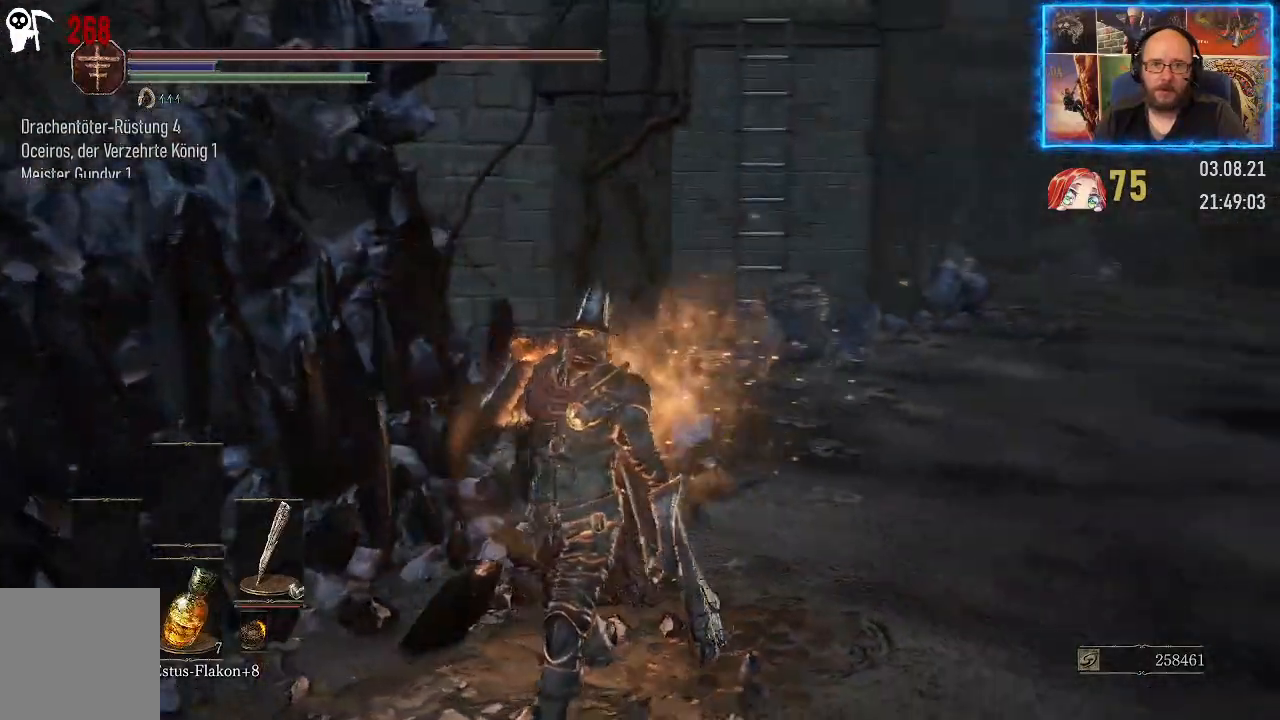
Gameplay with a controller (Xbox layout); each line is a JSON object with the inputs held at the frame after it. "events" lists button and stick changes between this image and that frame as [ms after this image, input, new state], when the widget could be followed in between. Not read: L2 R1.
{"buttons": [], "left_stick": "down-left", "right_stick": "center", "events": [[317, "right_stick", "center"]]}
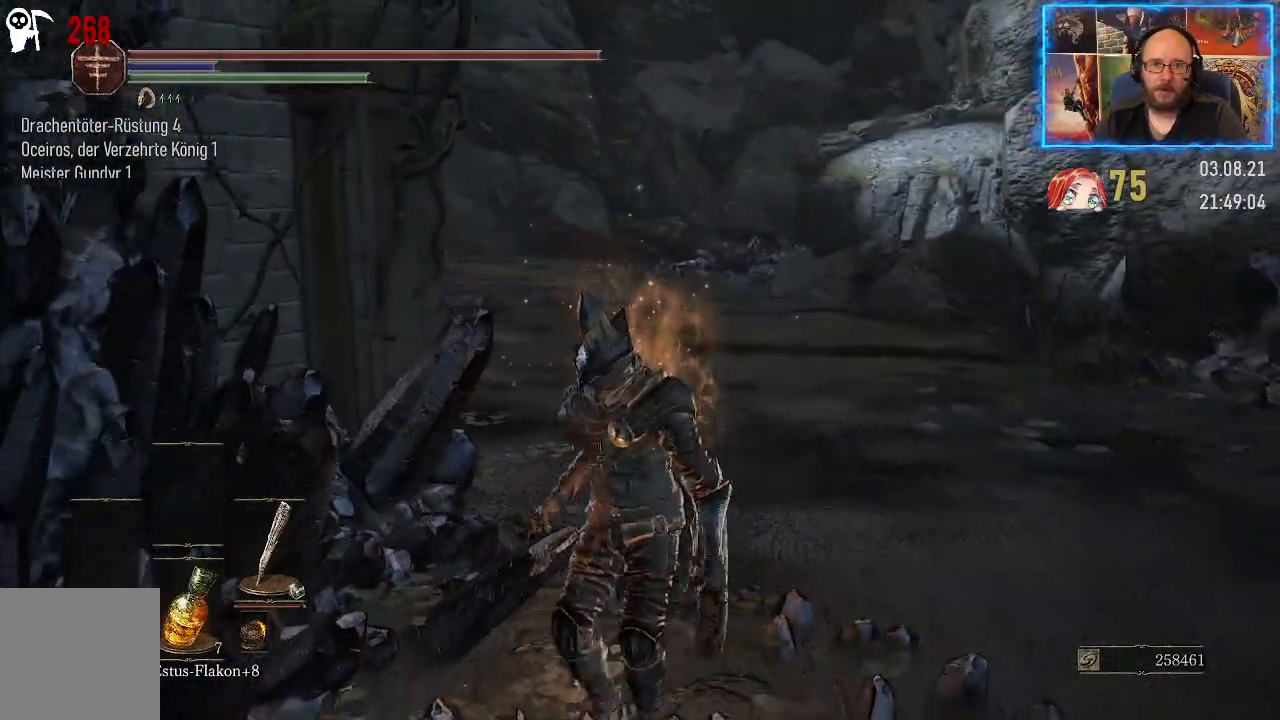
{"buttons": [], "left_stick": "up-left", "right_stick": "left", "events": [[133, "right_stick", "left"], [467, "left_stick", "up-left"]]}
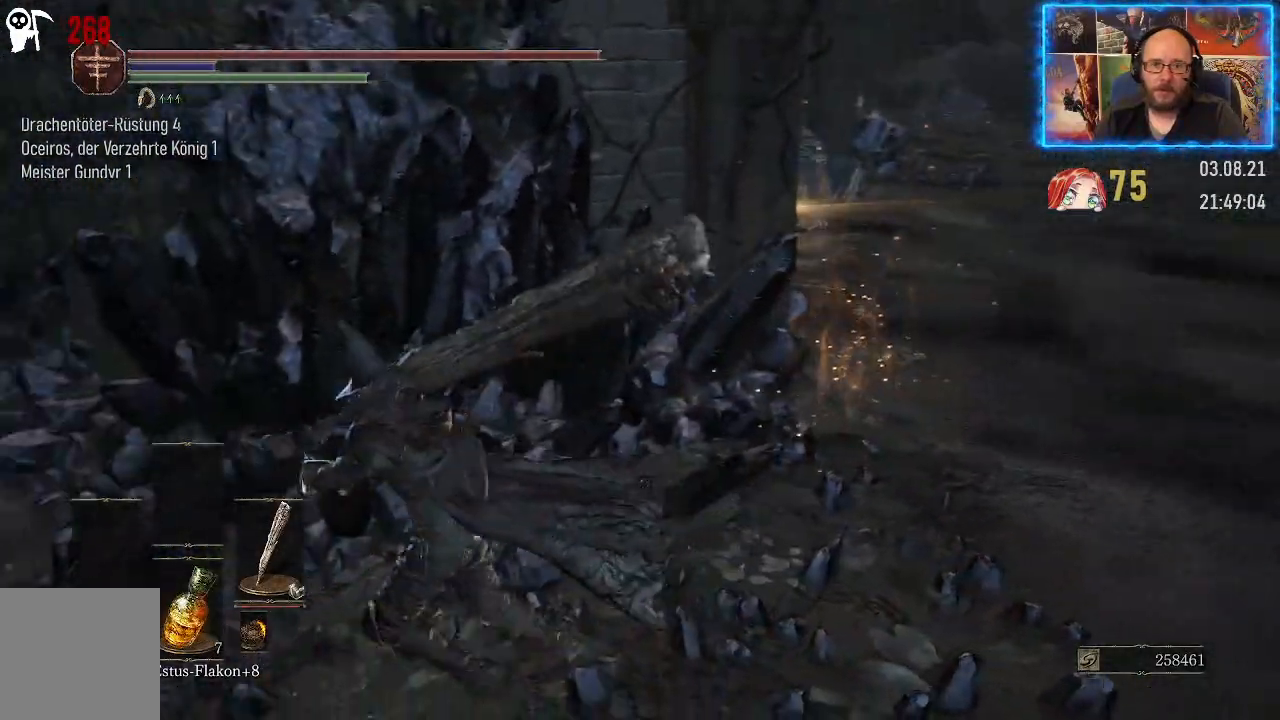
{"buttons": [], "left_stick": "right", "right_stick": "right", "events": [[67, "left_stick", "up"], [150, "right_stick", "center"], [233, "left_stick", "center"], [400, "left_stick", "right"], [417, "right_stick", "right"]]}
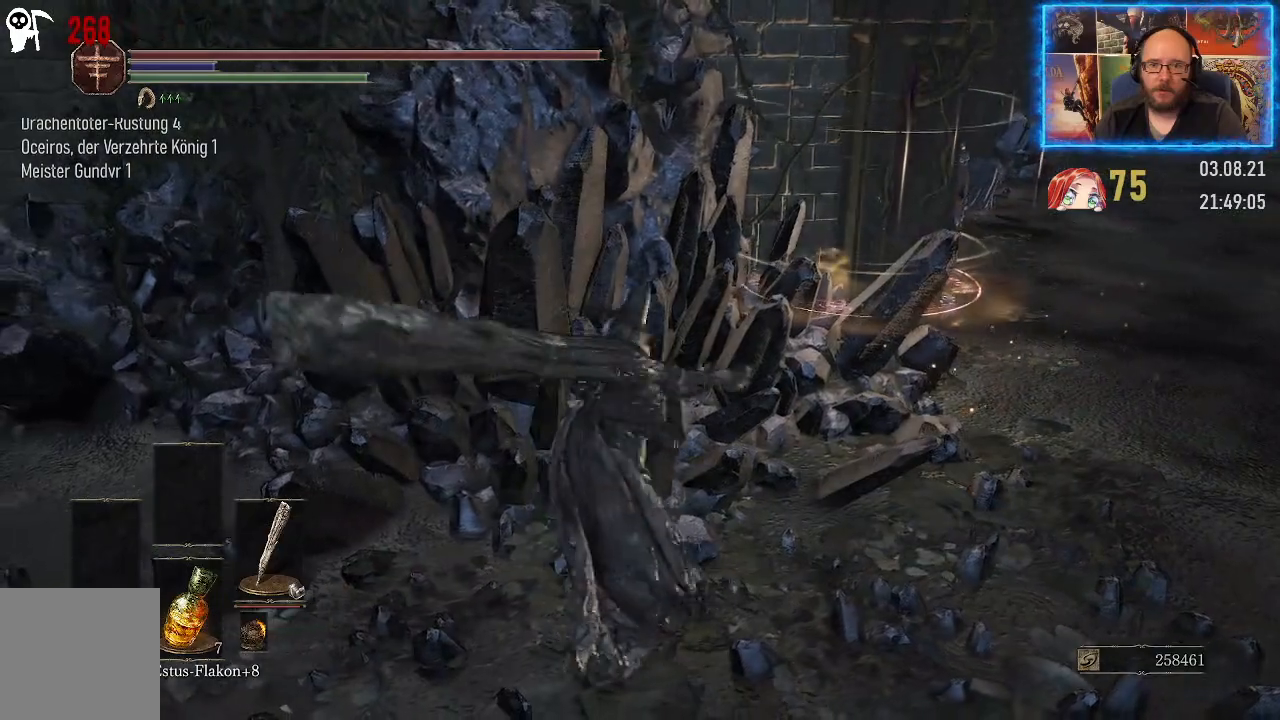
{"buttons": [], "left_stick": "right", "right_stick": "center", "events": [[100, "right_stick", "center"]]}
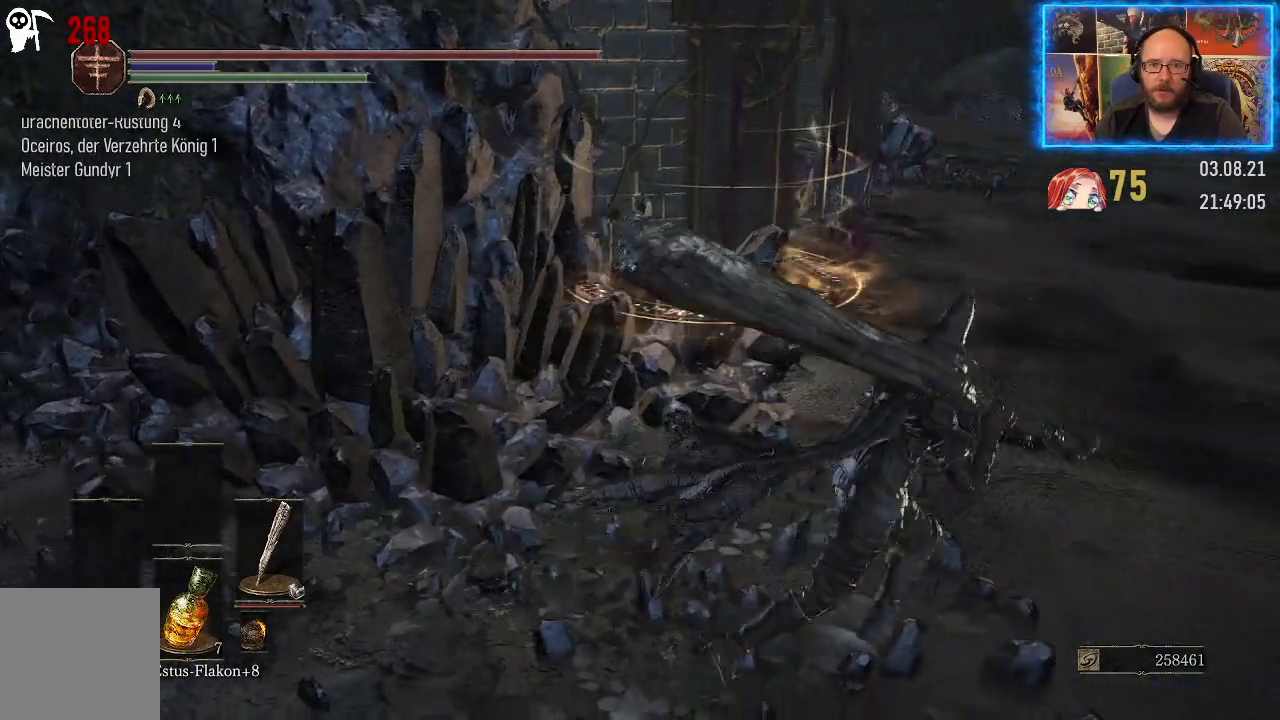
{"buttons": ["R3"], "left_stick": "up", "right_stick": "center", "events": [[17, "left_stick", "up-right"], [433, "left_stick", "up"], [500, "R3", "down"]]}
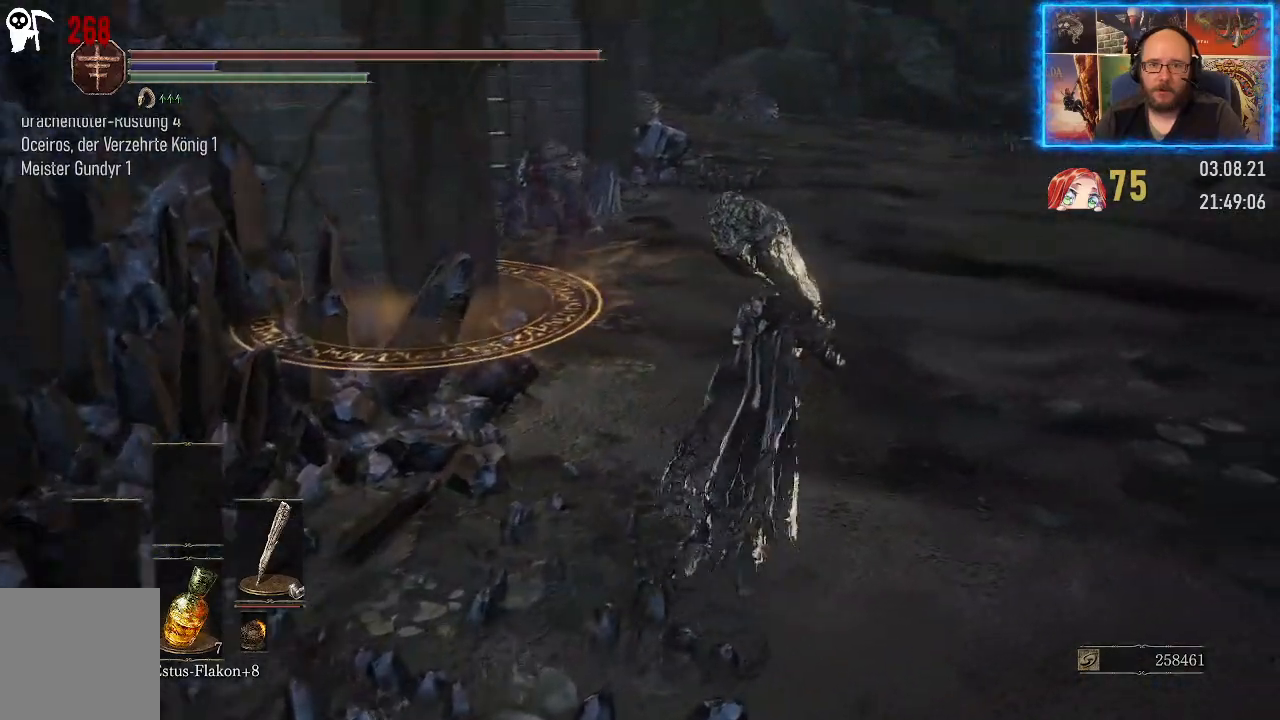
{"buttons": [], "left_stick": "up", "right_stick": "center", "events": [[117, "R3", "up"]]}
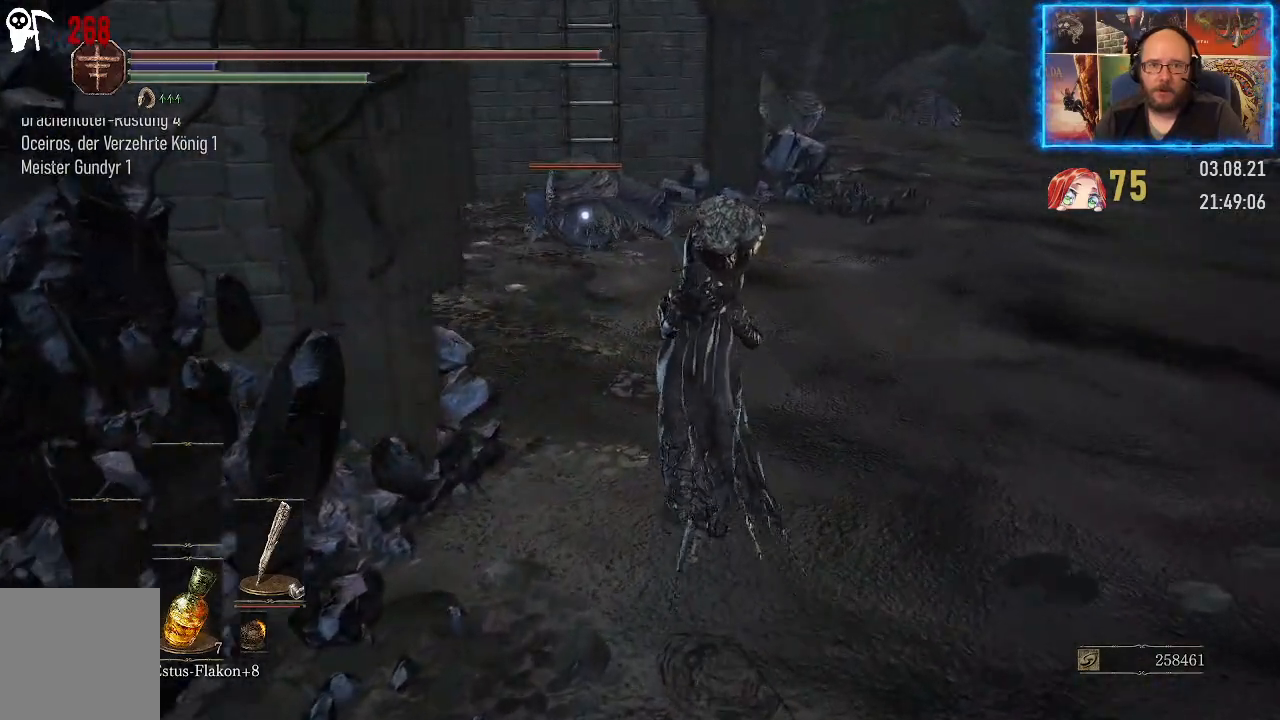
{"buttons": [], "left_stick": "up", "right_stick": "center", "events": []}
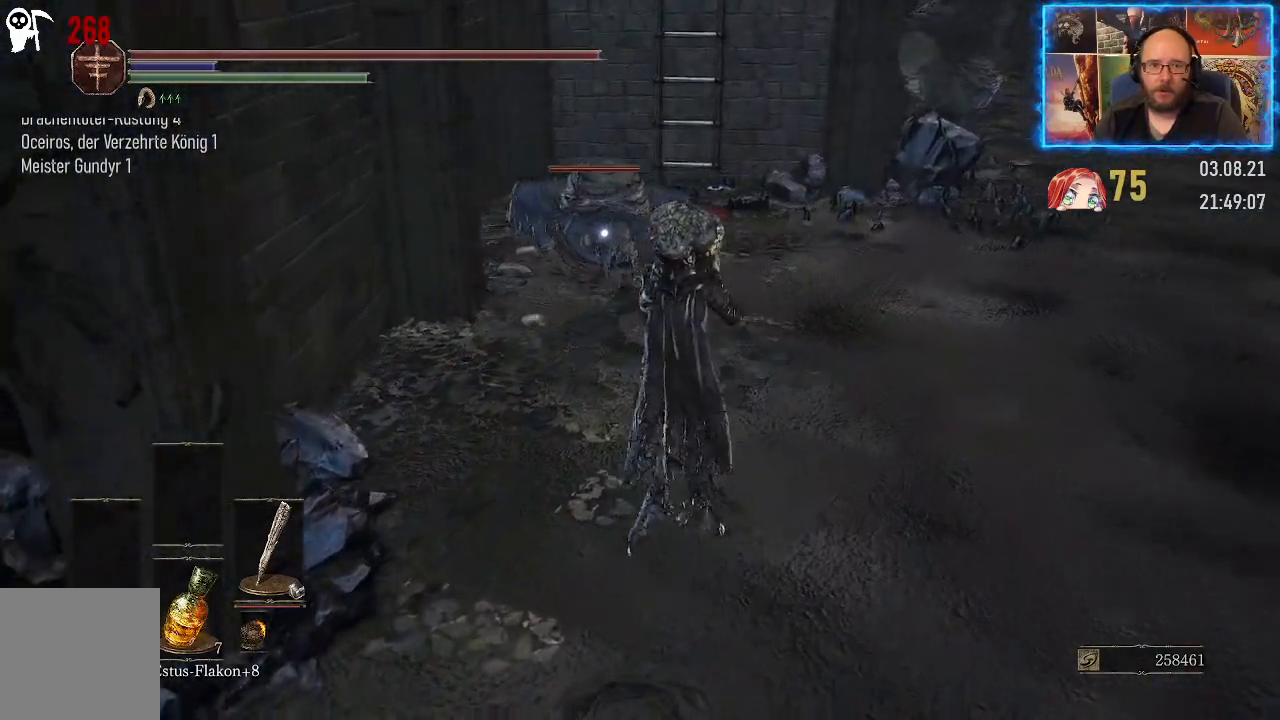
{"buttons": [], "left_stick": "up", "right_stick": "center", "events": []}
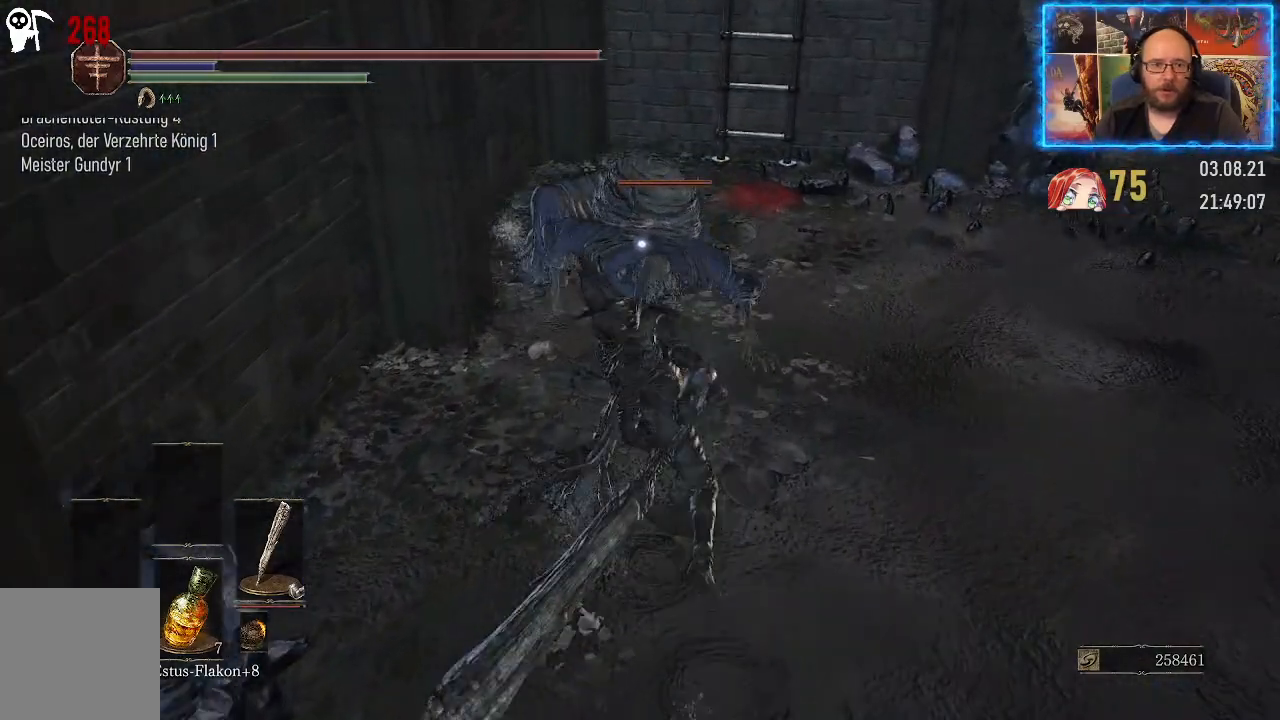
{"buttons": [], "left_stick": "center", "right_stick": "center", "events": [[200, "left_stick", "center"]]}
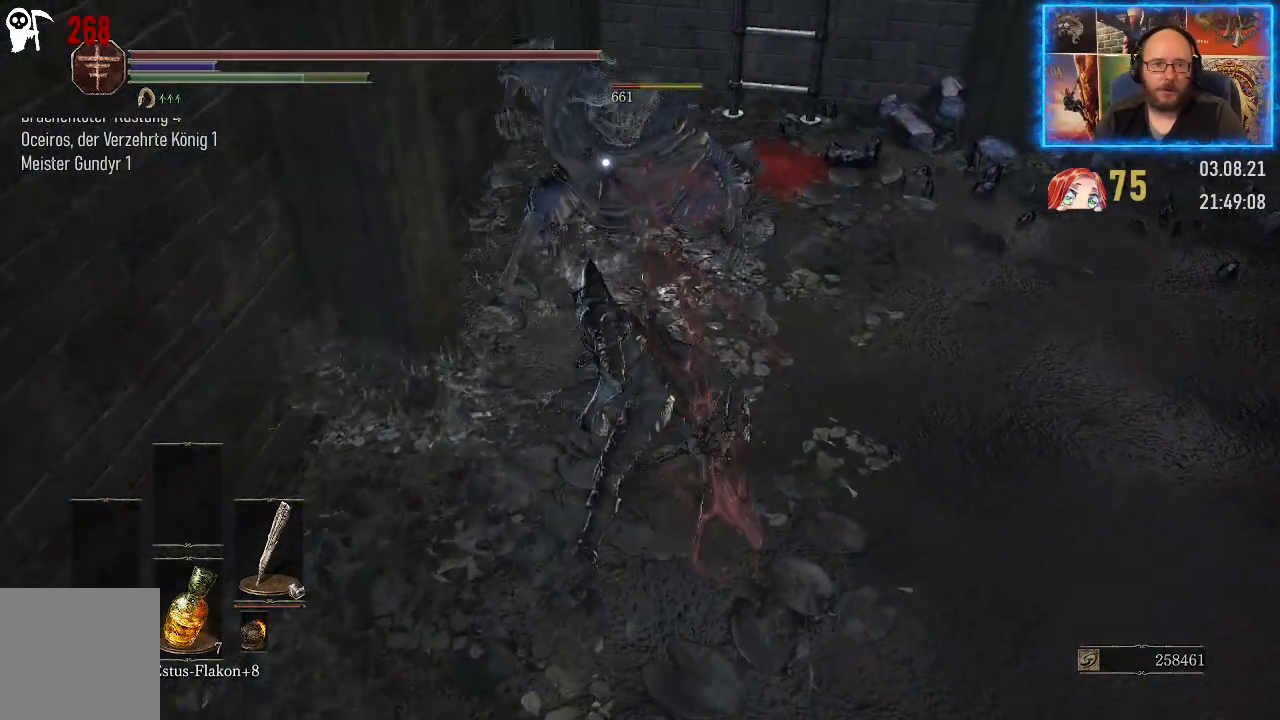
{"buttons": [], "left_stick": "center", "right_stick": "center", "events": []}
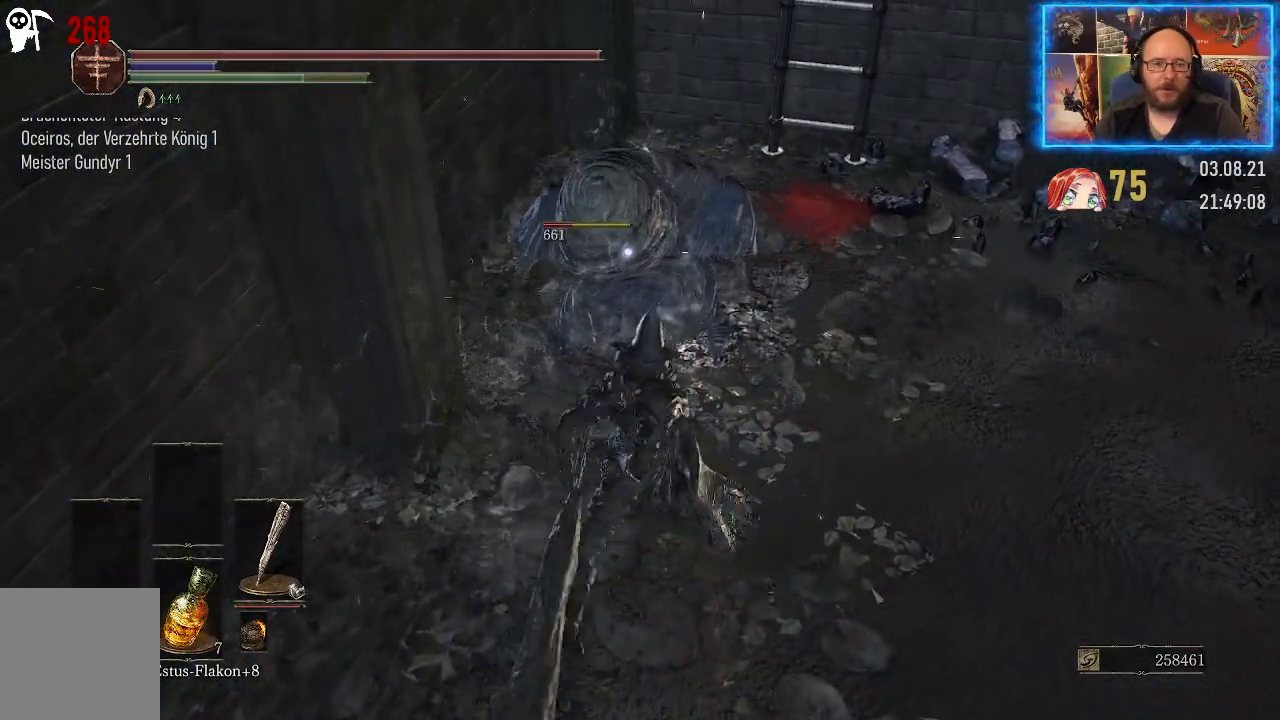
{"buttons": [], "left_stick": "center", "right_stick": "center", "events": []}
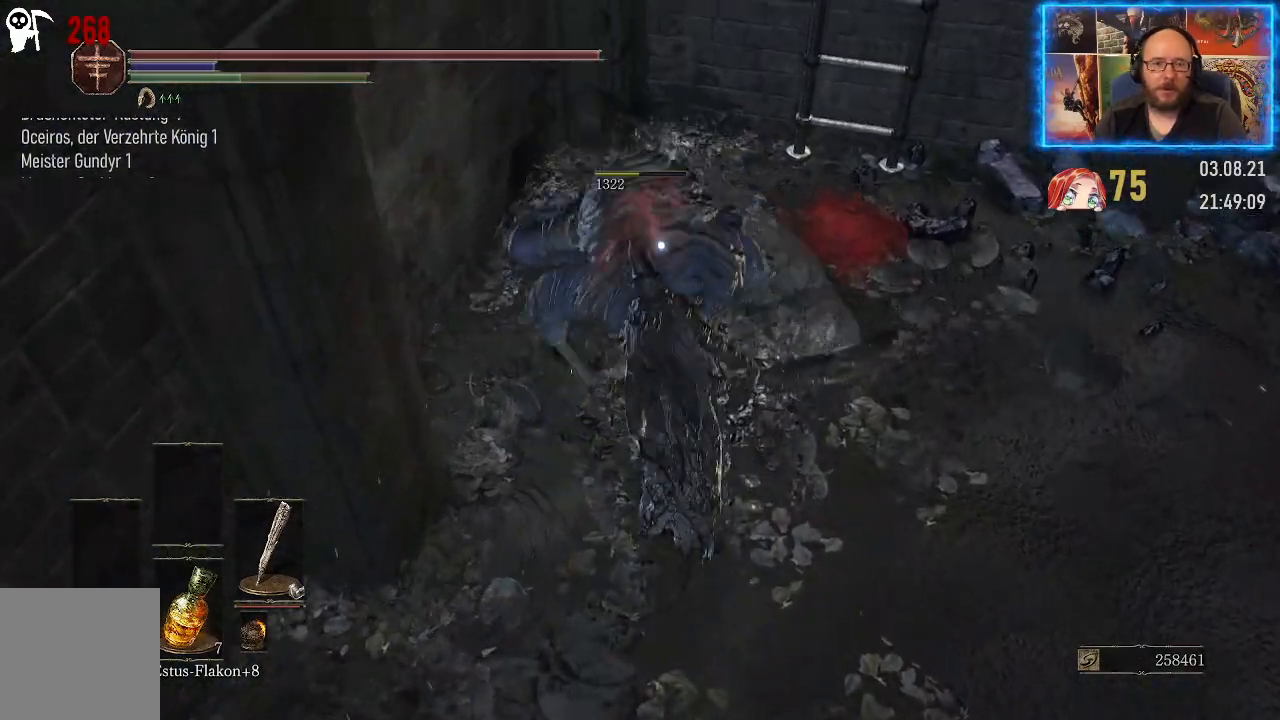
{"buttons": [], "left_stick": "center", "right_stick": "center", "events": []}
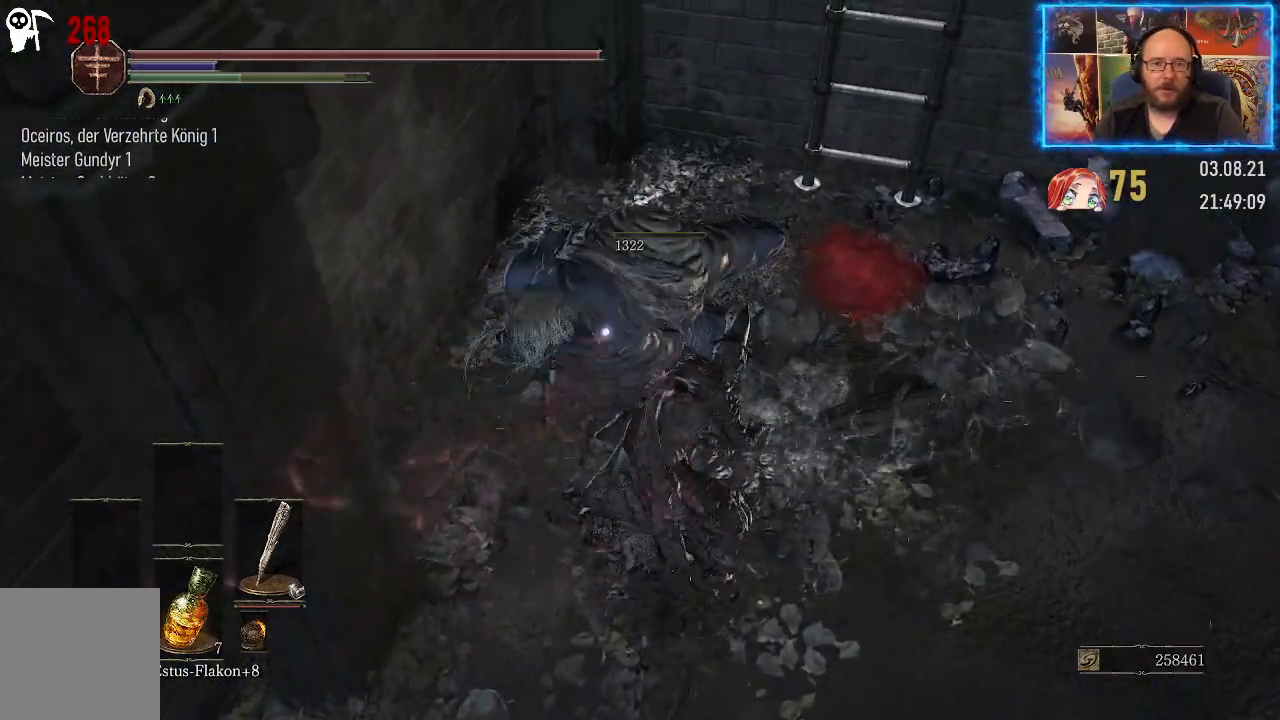
{"buttons": [], "left_stick": "center", "right_stick": "center", "events": []}
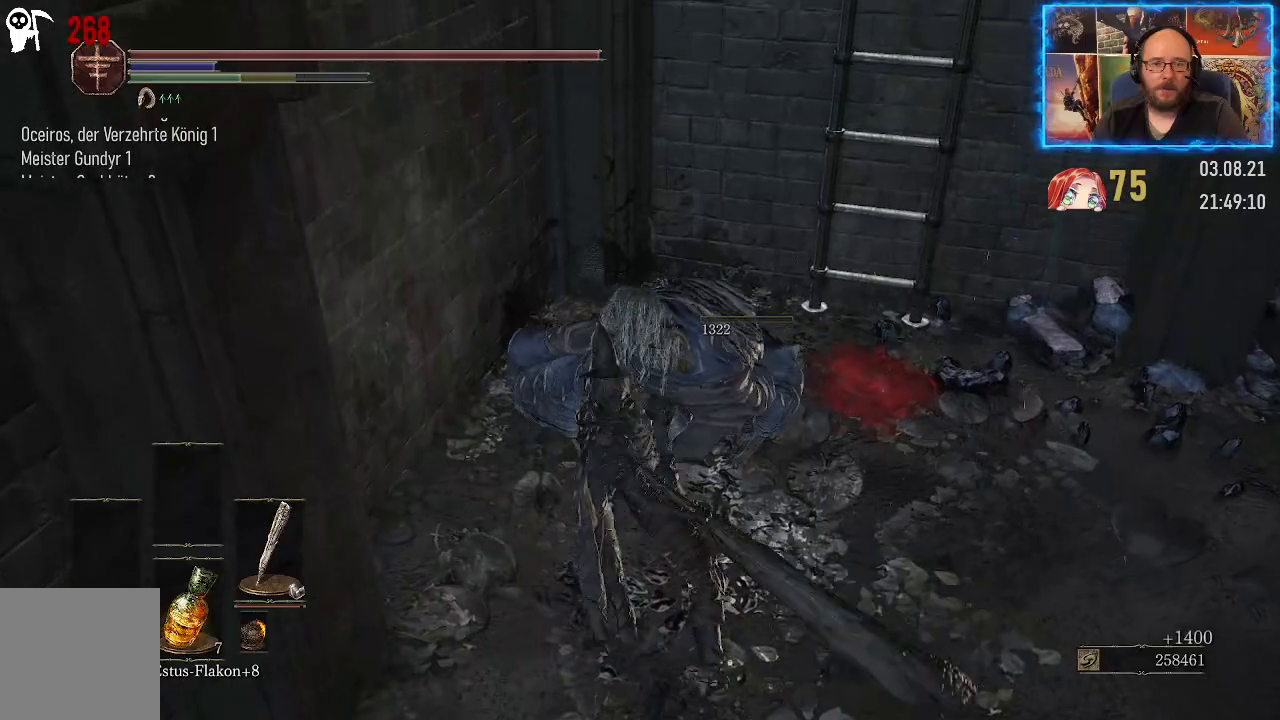
{"buttons": [], "left_stick": "center", "right_stick": "center", "events": [[17, "right_stick", "up"], [133, "right_stick", "center"]]}
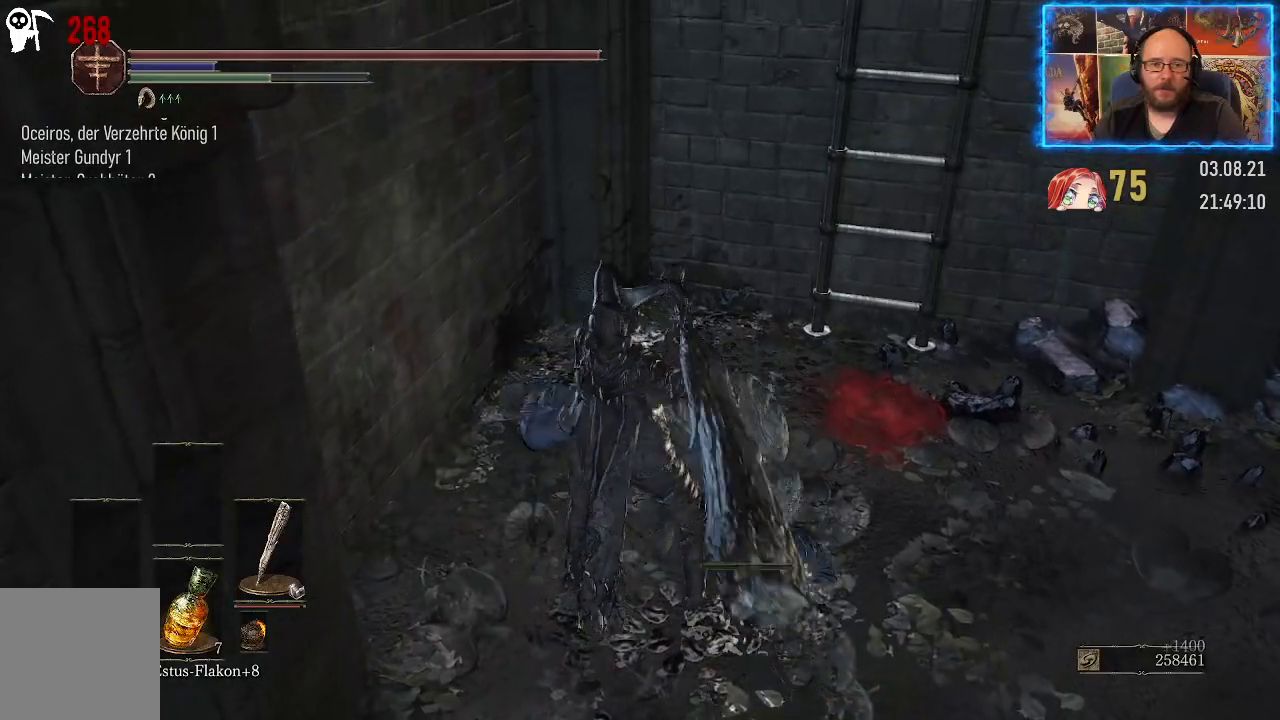
{"buttons": [], "left_stick": "right", "right_stick": "right", "events": [[217, "left_stick", "right"], [283, "right_stick", "right"]]}
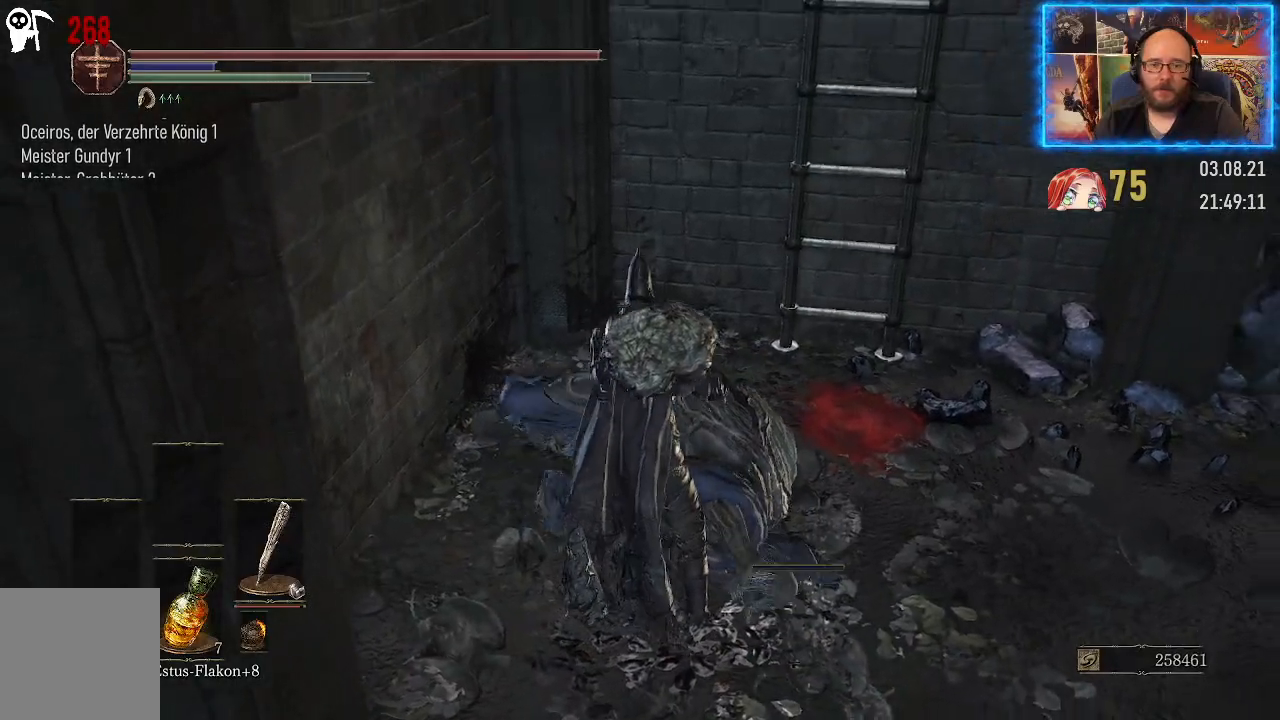
{"buttons": [], "left_stick": "right", "right_stick": "center", "events": [[433, "right_stick", "center"]]}
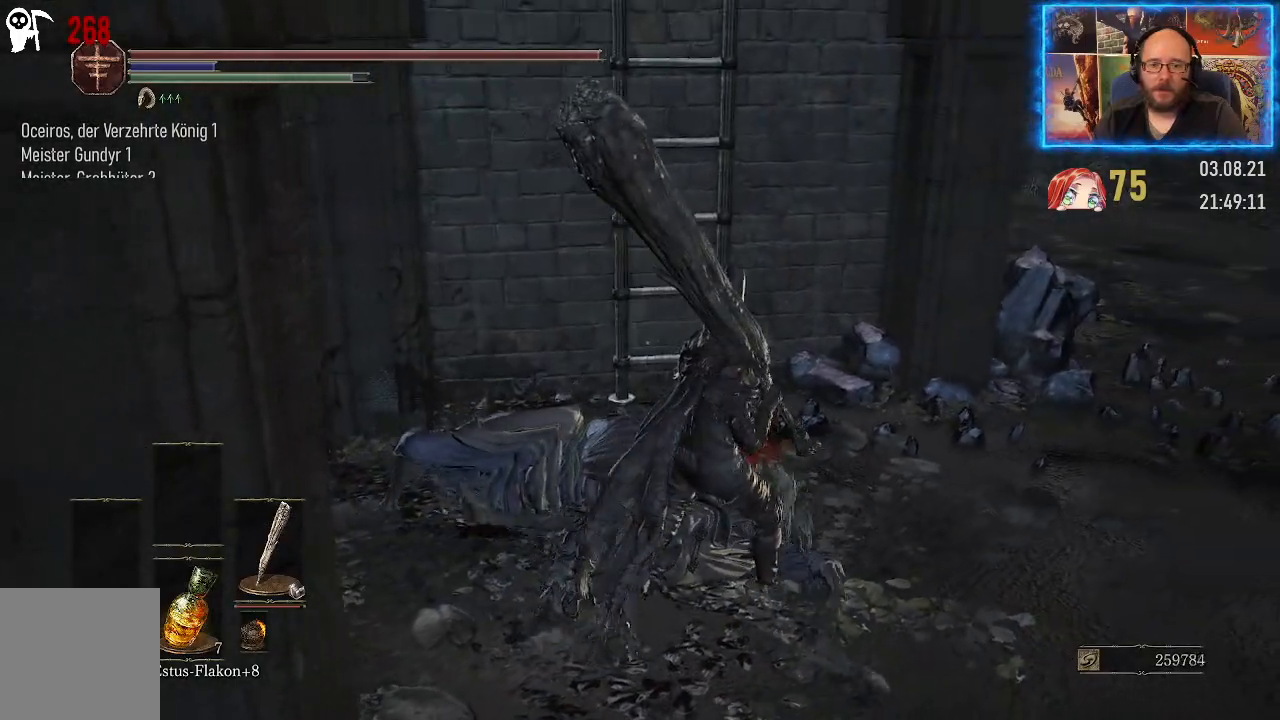
{"buttons": [], "left_stick": "up-right", "right_stick": "left", "events": [[217, "right_stick", "left"], [250, "left_stick", "up-right"]]}
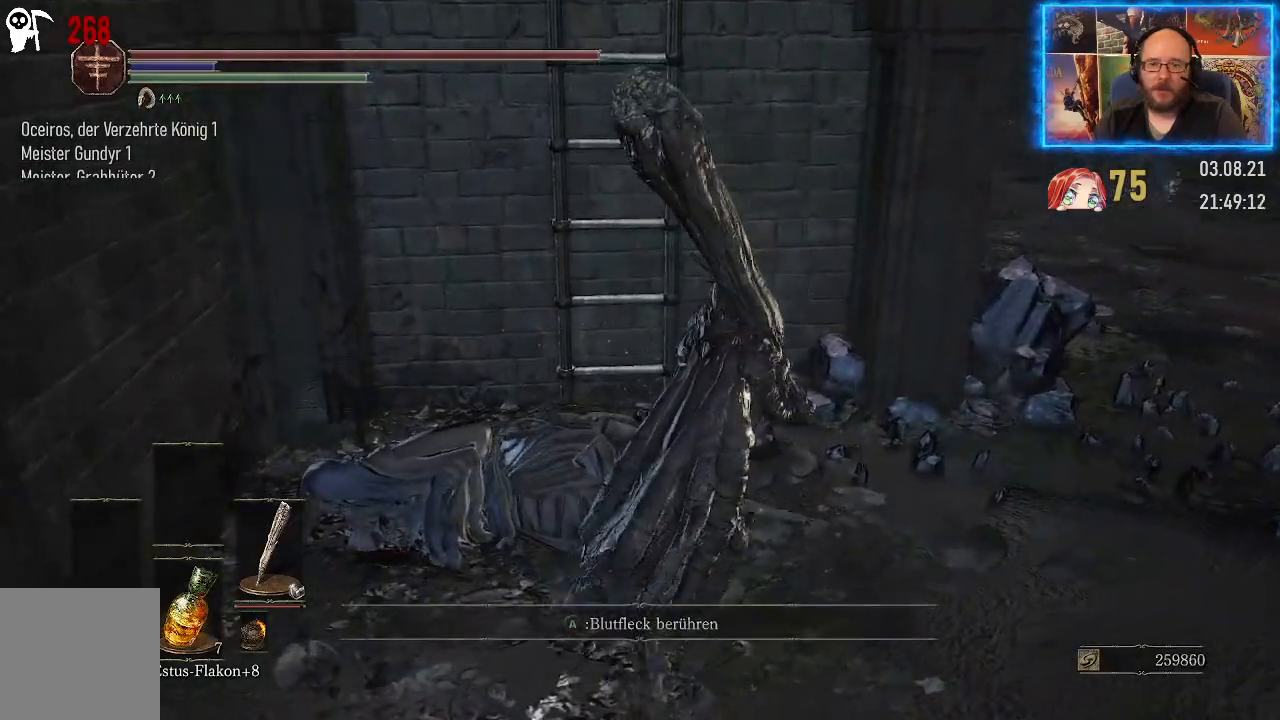
{"buttons": [], "left_stick": "center", "right_stick": "left", "events": [[450, "left_stick", "center"]]}
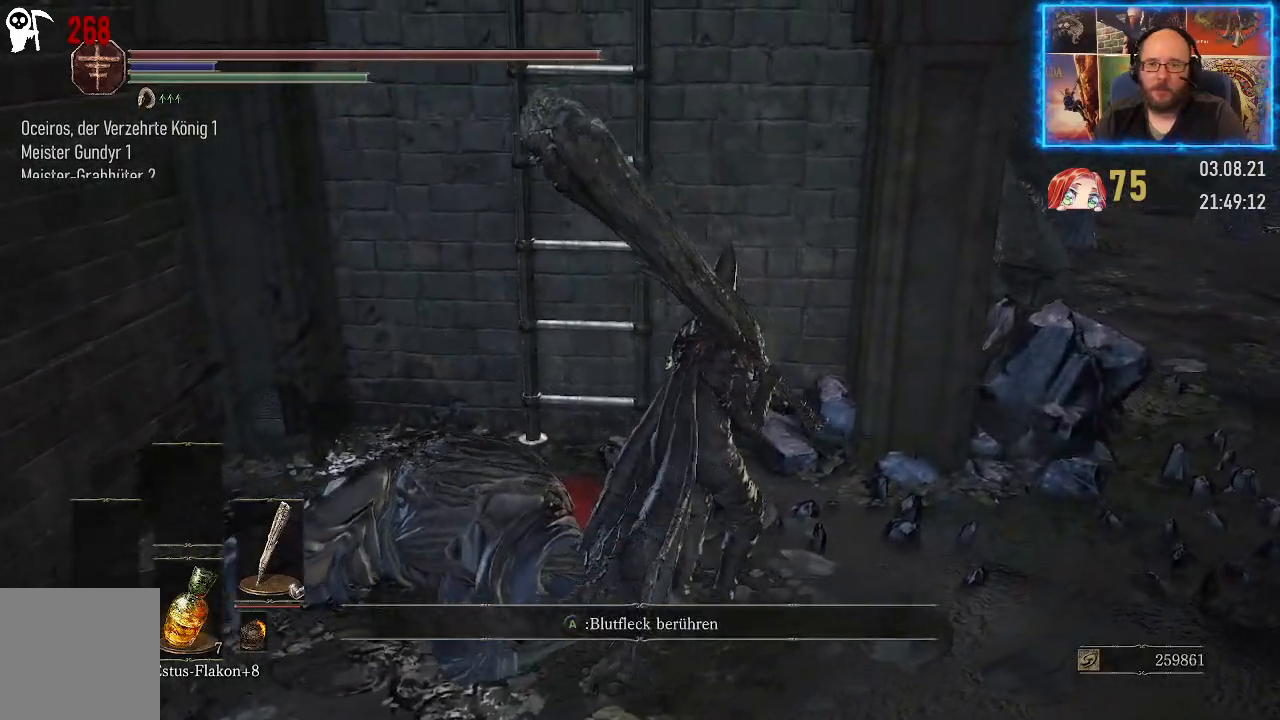
{"buttons": [], "left_stick": "up-left", "right_stick": "center", "events": [[167, "right_stick", "center"], [183, "left_stick", "left"], [383, "left_stick", "up-left"]]}
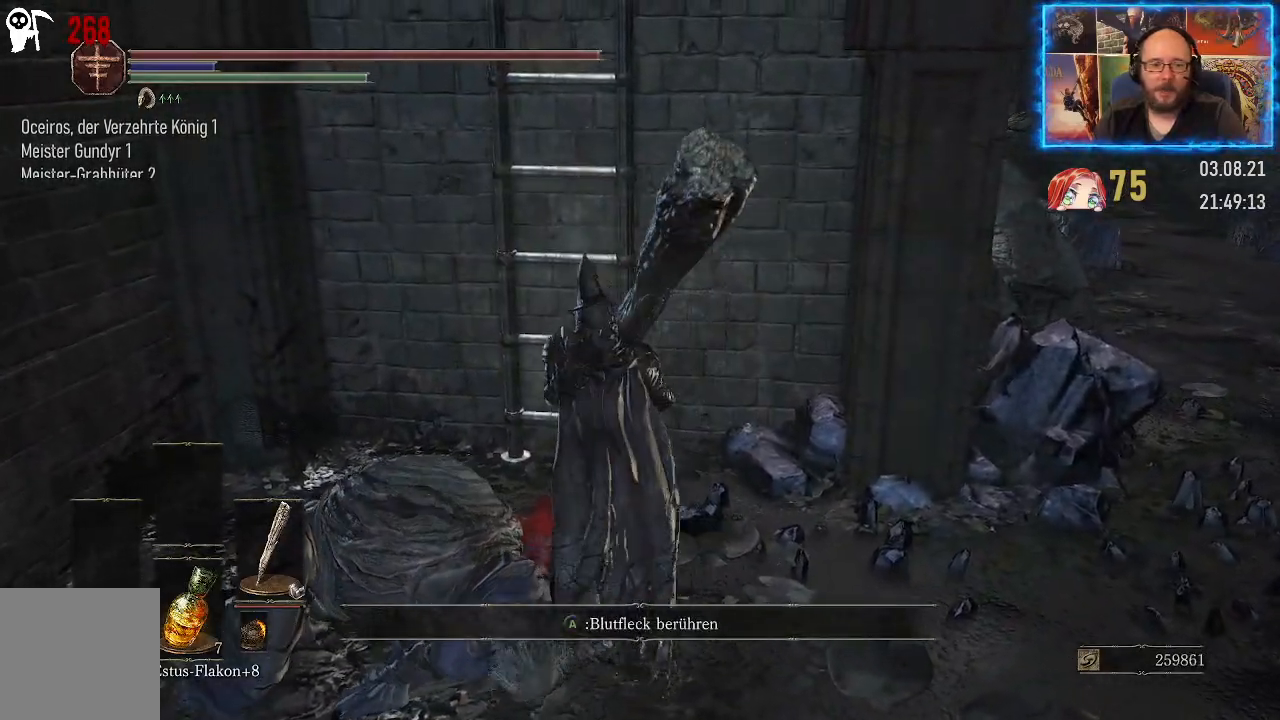
{"buttons": [], "left_stick": "up", "right_stick": "up", "events": [[83, "A", "down"], [133, "left_stick", "up"], [200, "A", "up"], [483, "right_stick", "up"]]}
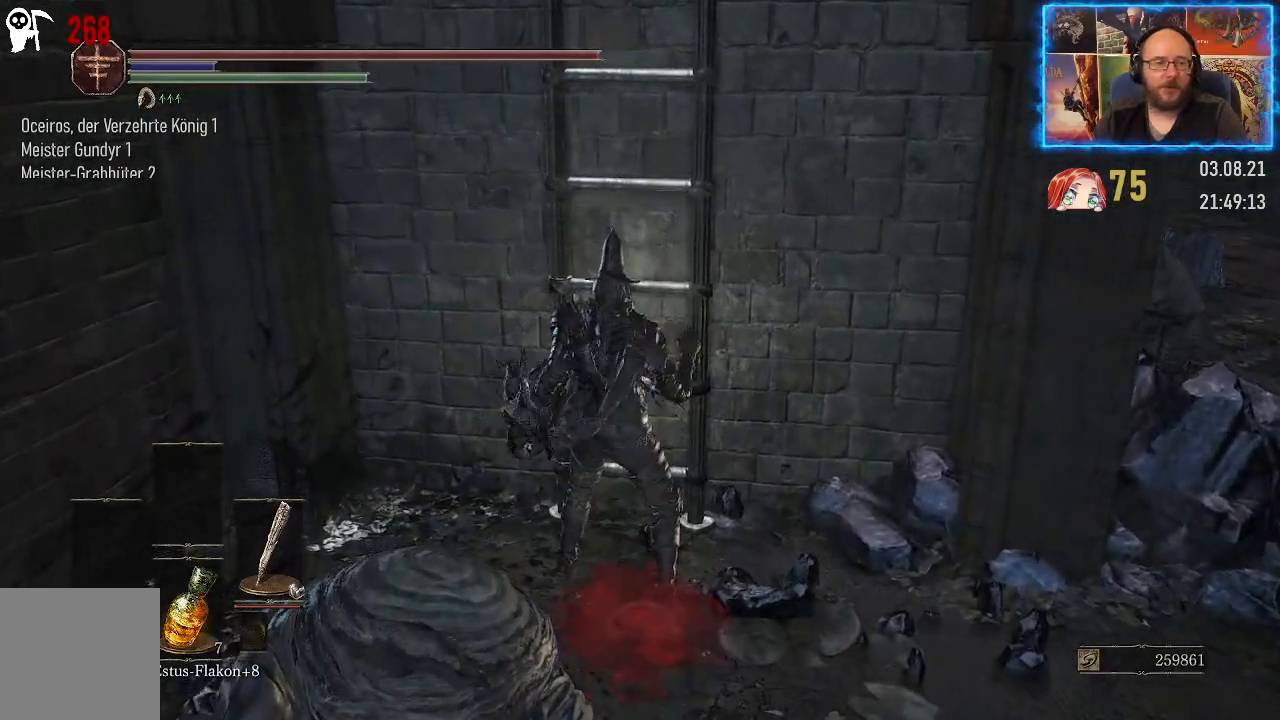
{"buttons": [], "left_stick": "up", "right_stick": "center", "events": [[317, "right_stick", "center"]]}
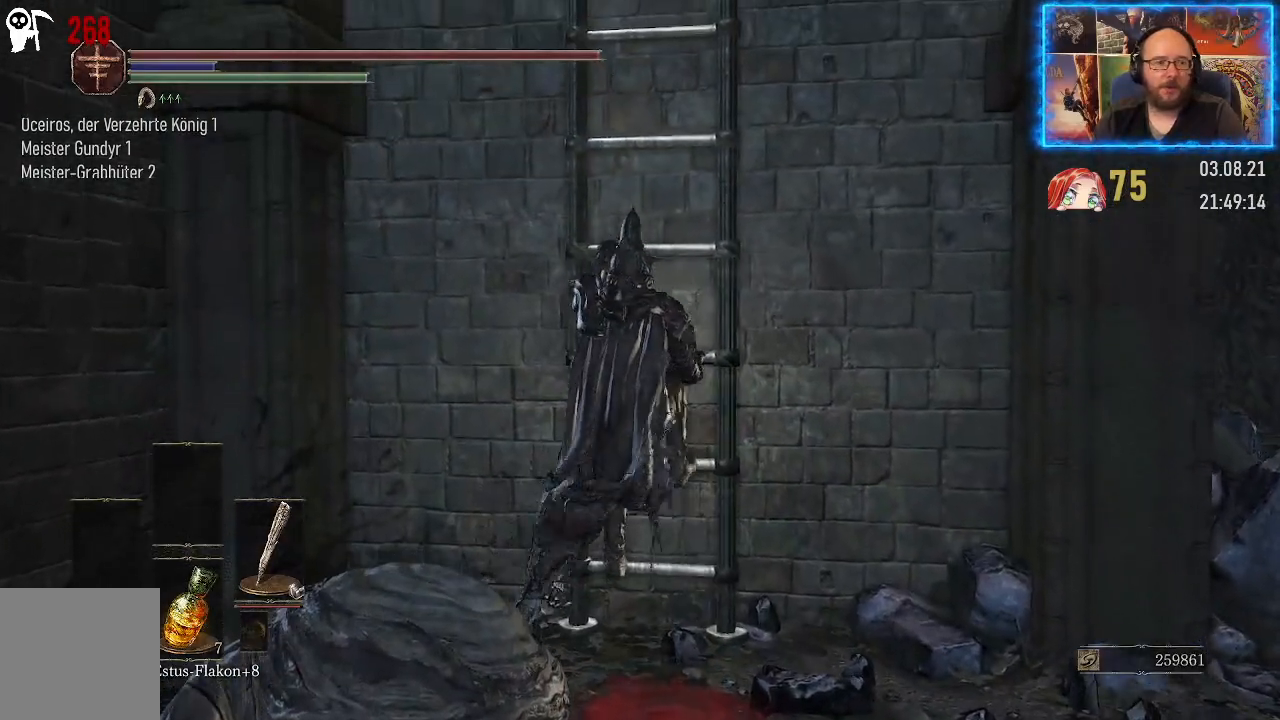
{"buttons": [], "left_stick": "up", "right_stick": "center", "events": []}
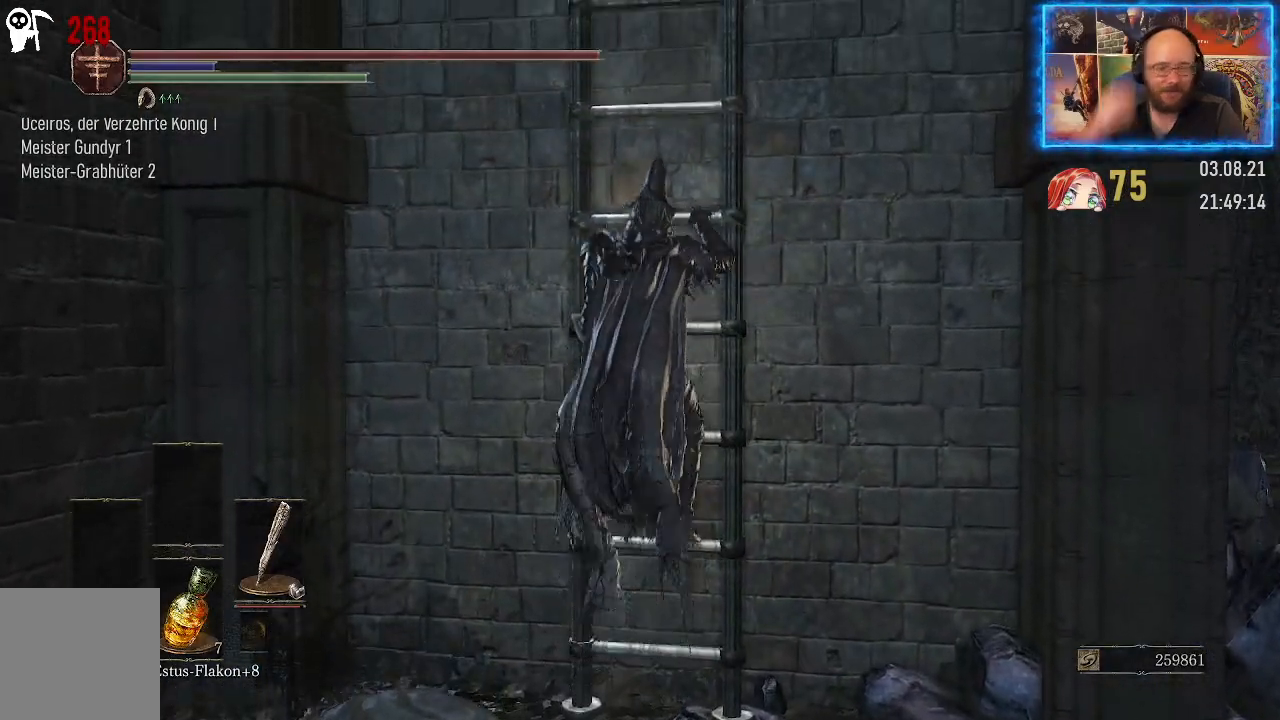
{"buttons": [], "left_stick": "up", "right_stick": "center", "events": []}
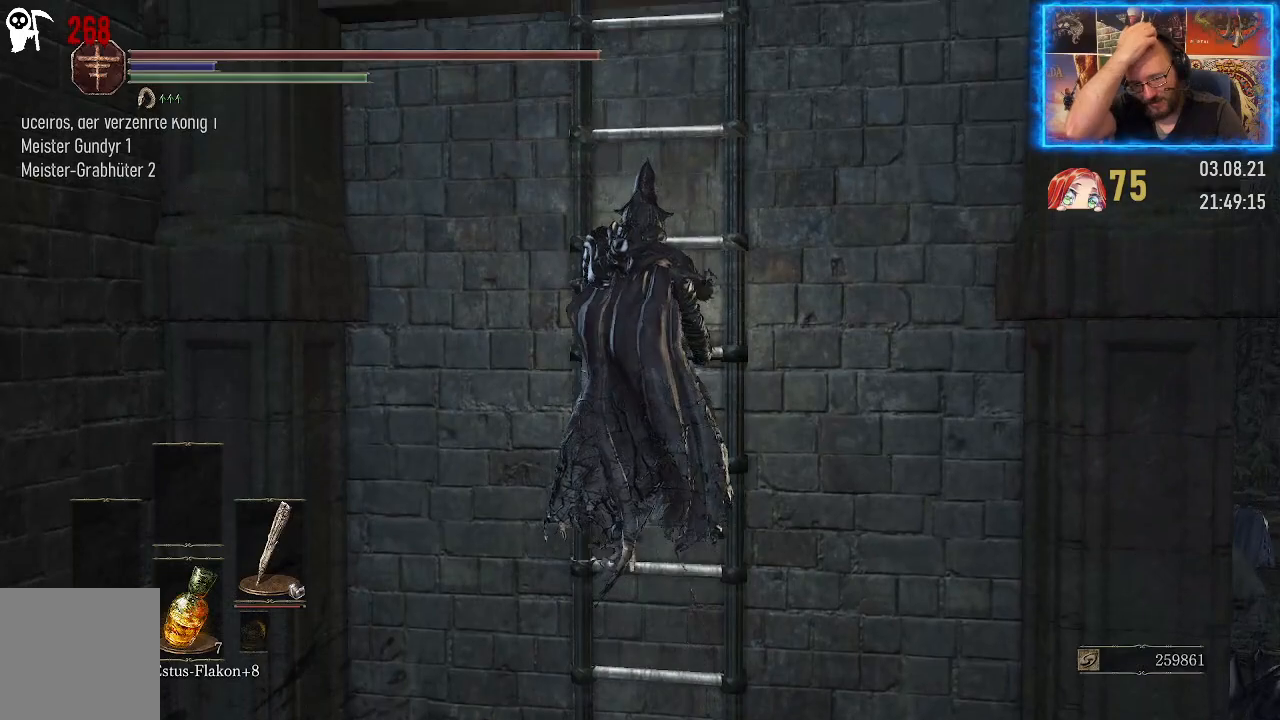
{"buttons": [], "left_stick": "up", "right_stick": "center", "events": []}
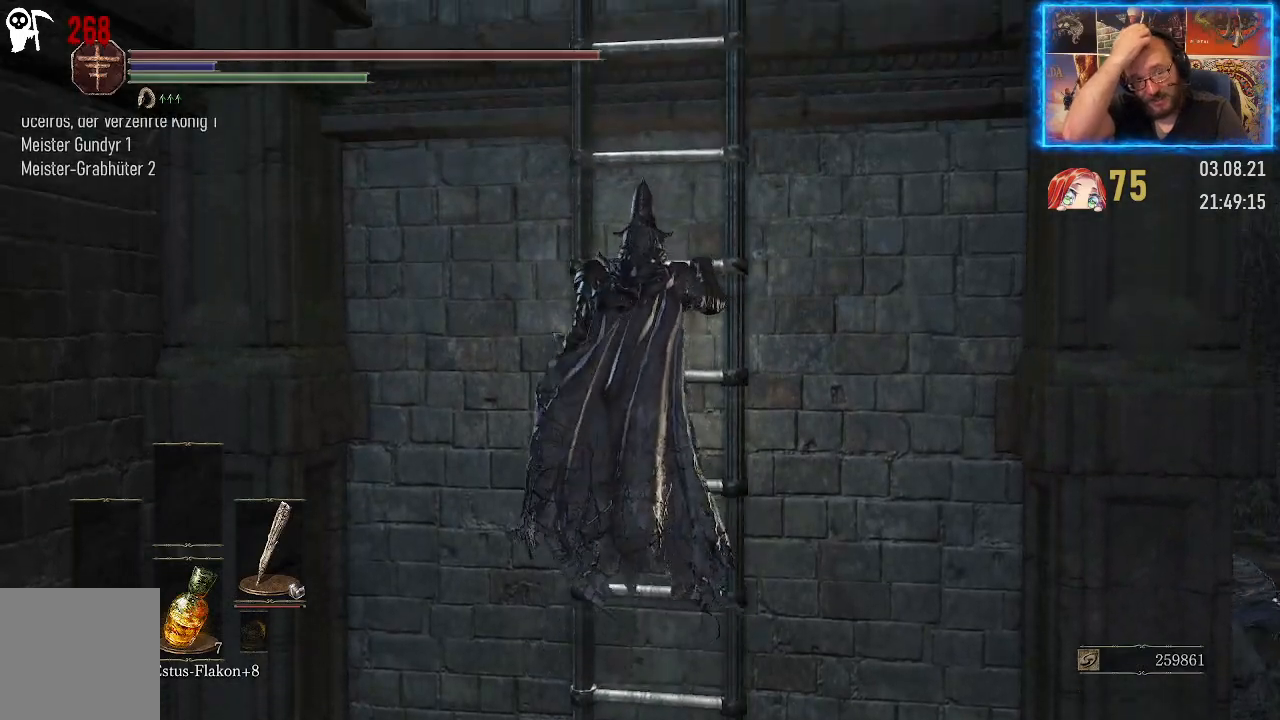
{"buttons": [], "left_stick": "up", "right_stick": "center", "events": []}
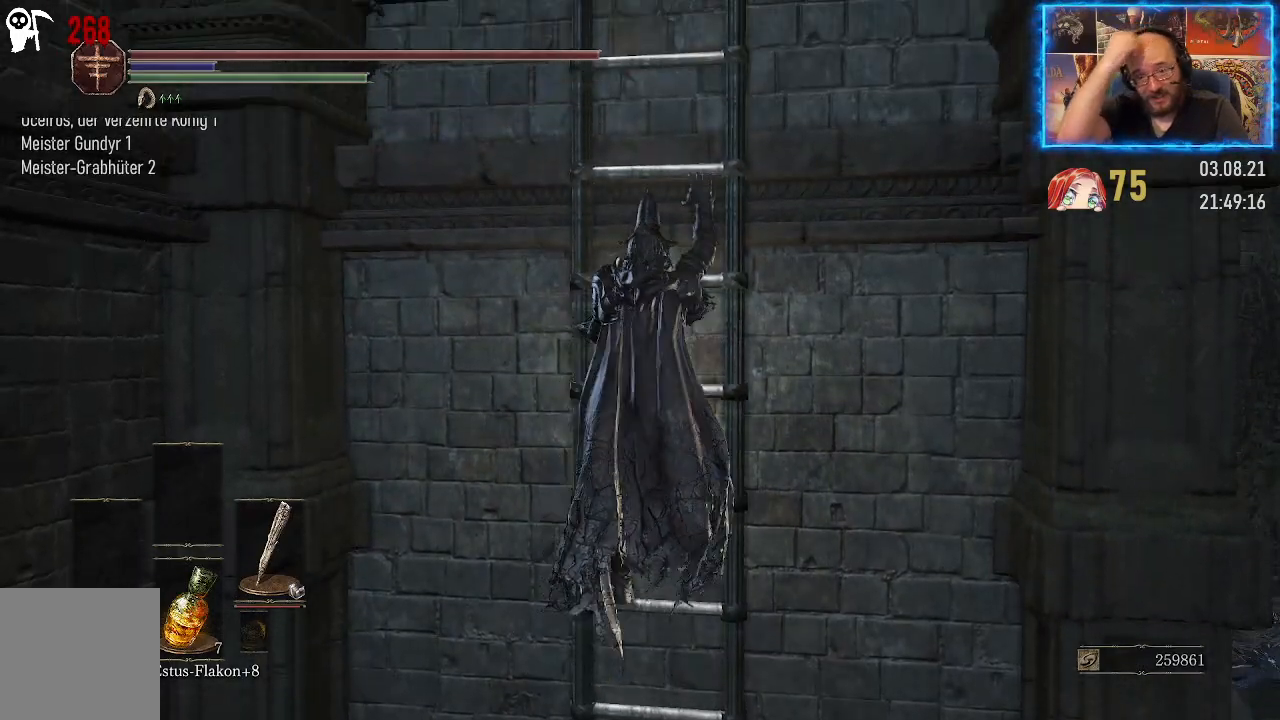
{"buttons": [], "left_stick": "up", "right_stick": "center", "events": []}
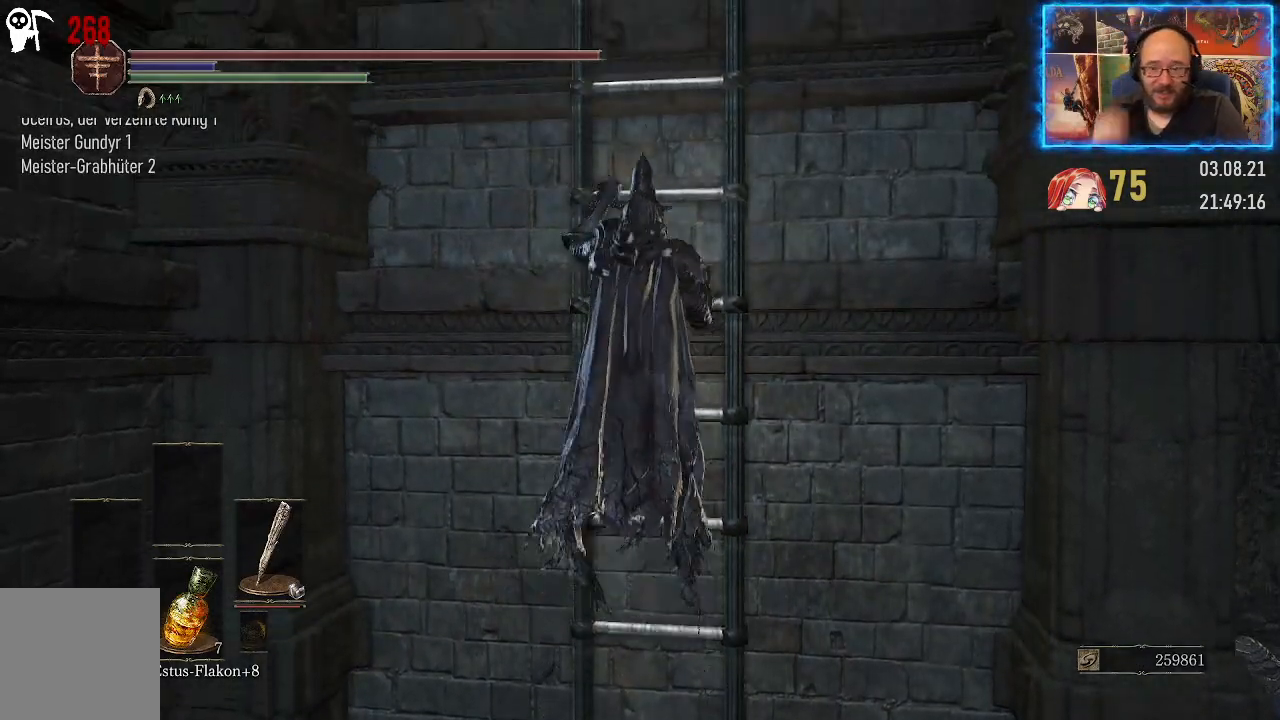
{"buttons": [], "left_stick": "up", "right_stick": "center", "events": []}
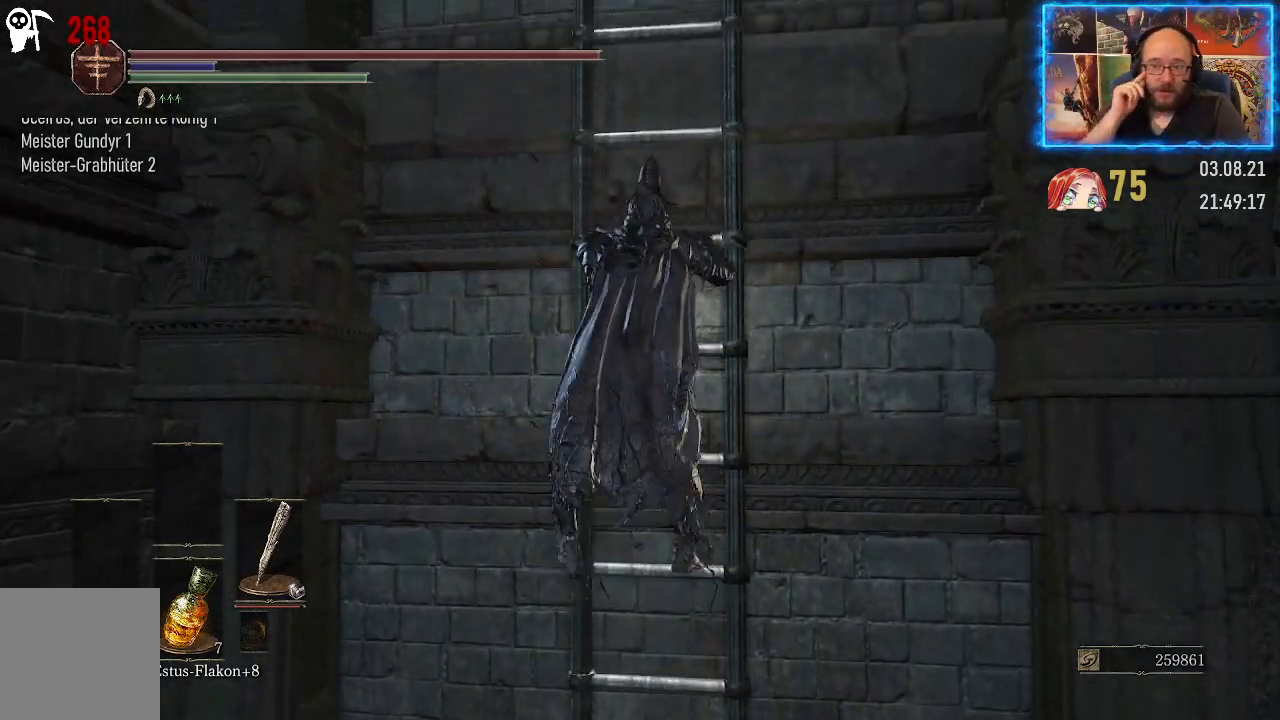
{"buttons": [], "left_stick": "up", "right_stick": "center", "events": []}
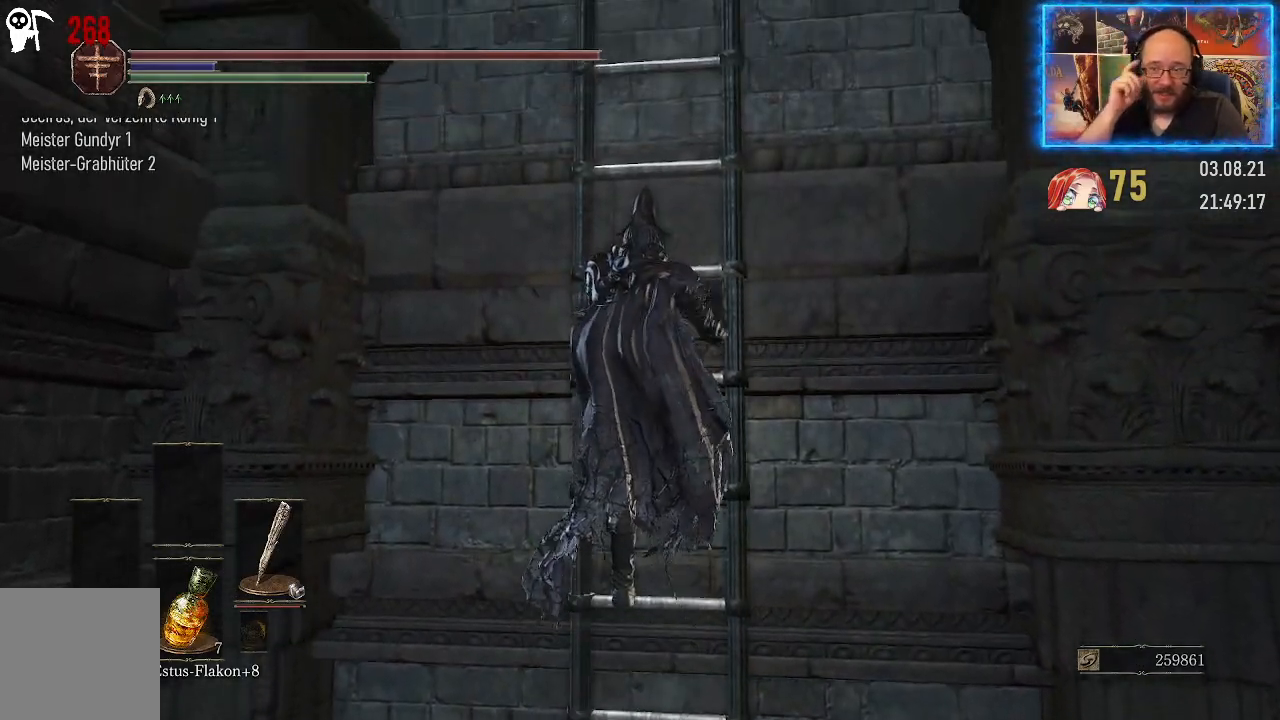
{"buttons": [], "left_stick": "up", "right_stick": "center", "events": []}